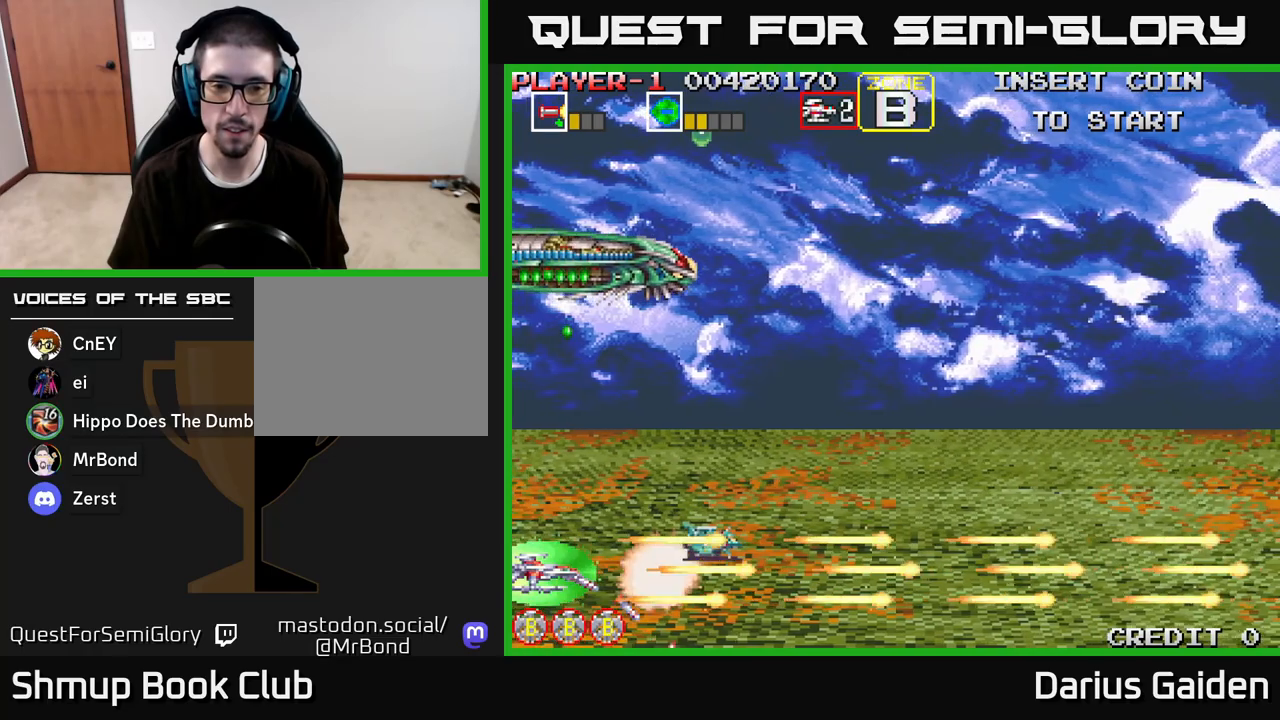
Gameplay with a controller (Xbox layout); each line is a JSON object with the inputs held at the frame after it. "events" lists button and stick changes between this image and that frame as [ms after this image, input, new state], when the widget could be followed in between.
{"buttons": ["R2"], "left_stick": "center", "right_stick": "center", "events": []}
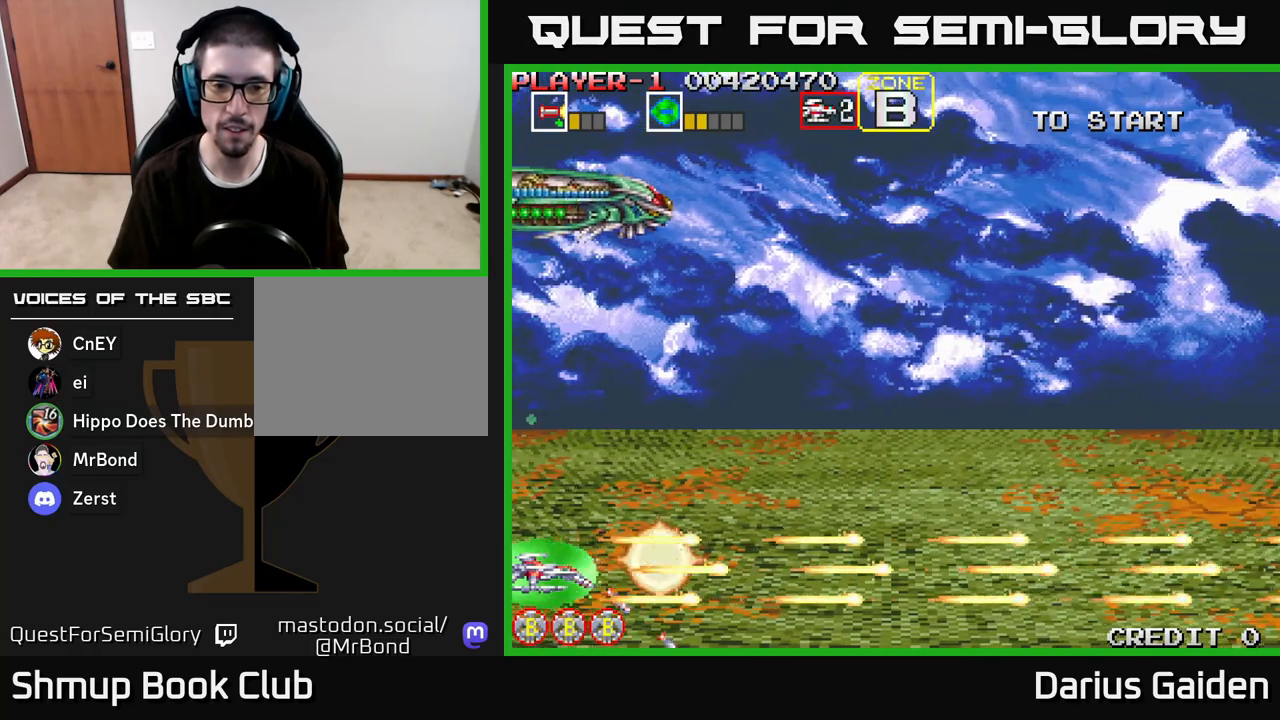
{"buttons": ["DPAD_UP", "DPAD_RIGHT"], "left_stick": "center", "right_stick": "center", "events": [[183, "R2", "up"], [250, "DPAD_RIGHT", "down"], [483, "DPAD_UP", "down"]]}
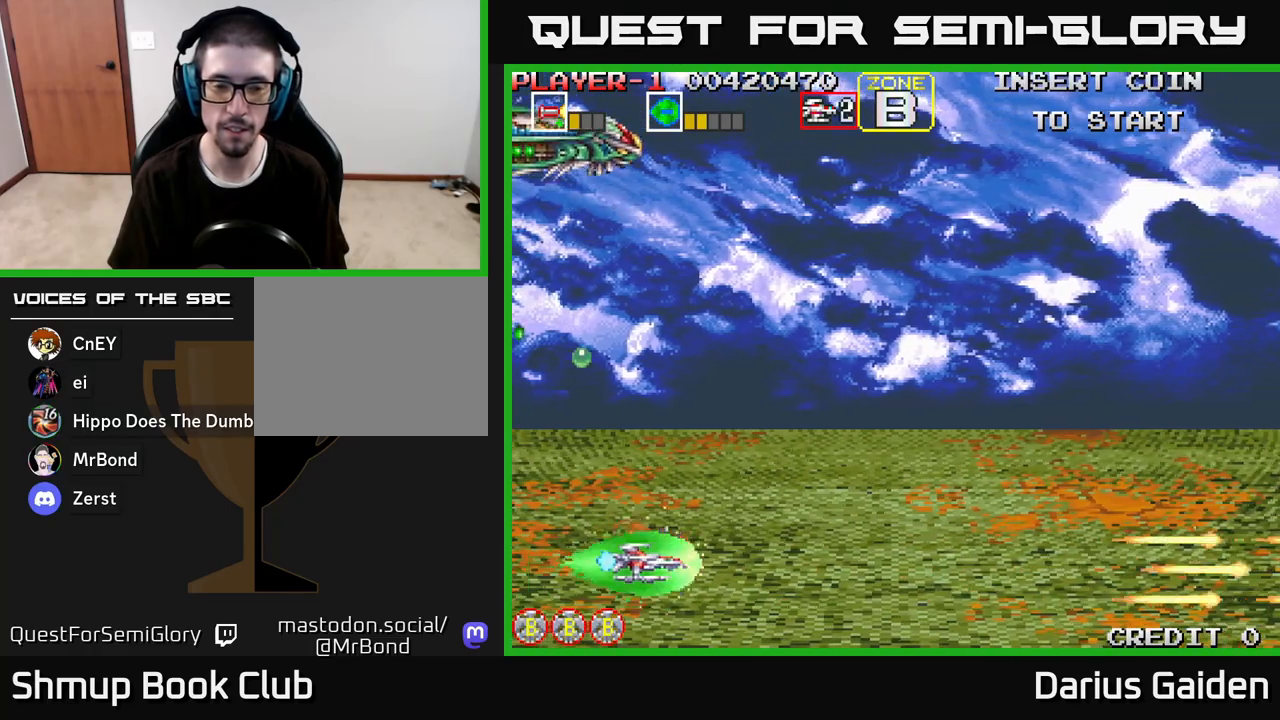
{"buttons": [], "left_stick": "center", "right_stick": "center", "events": [[233, "DPAD_RIGHT", "up"], [383, "DPAD_LEFT", "down"], [483, "DPAD_UP", "up"], [500, "DPAD_LEFT", "up"]]}
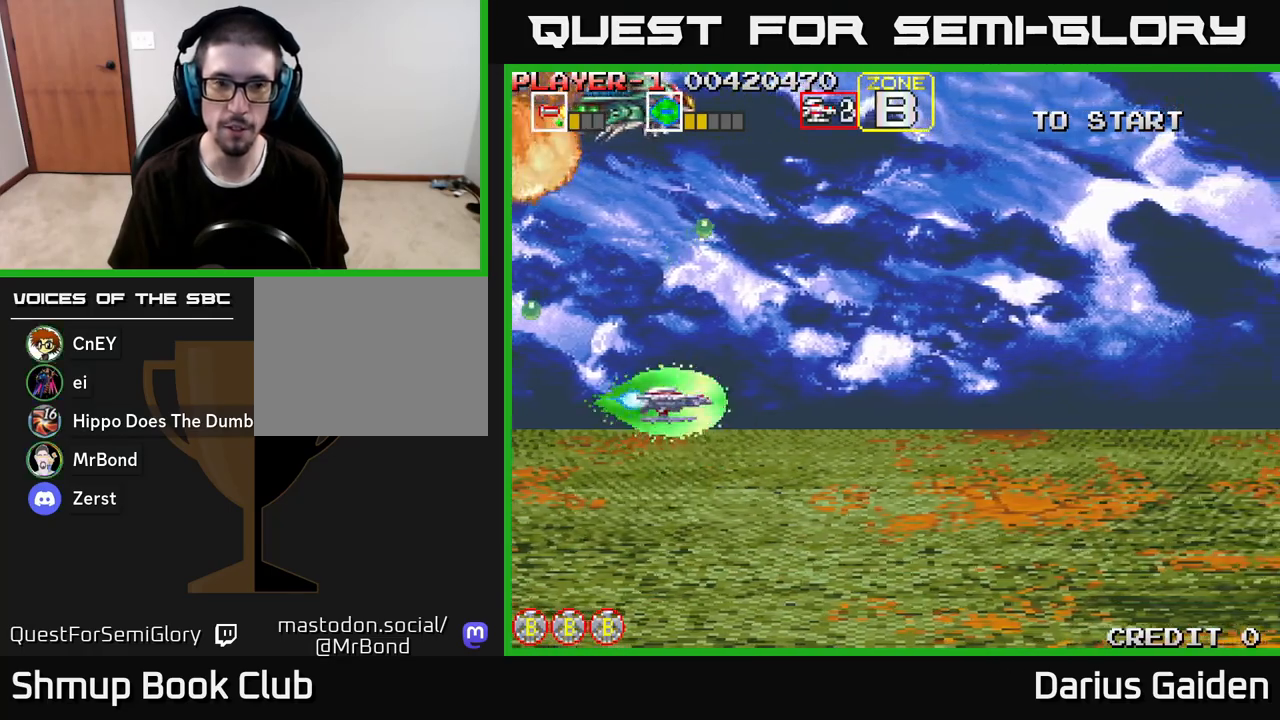
{"buttons": [], "left_stick": "center", "right_stick": "center", "events": []}
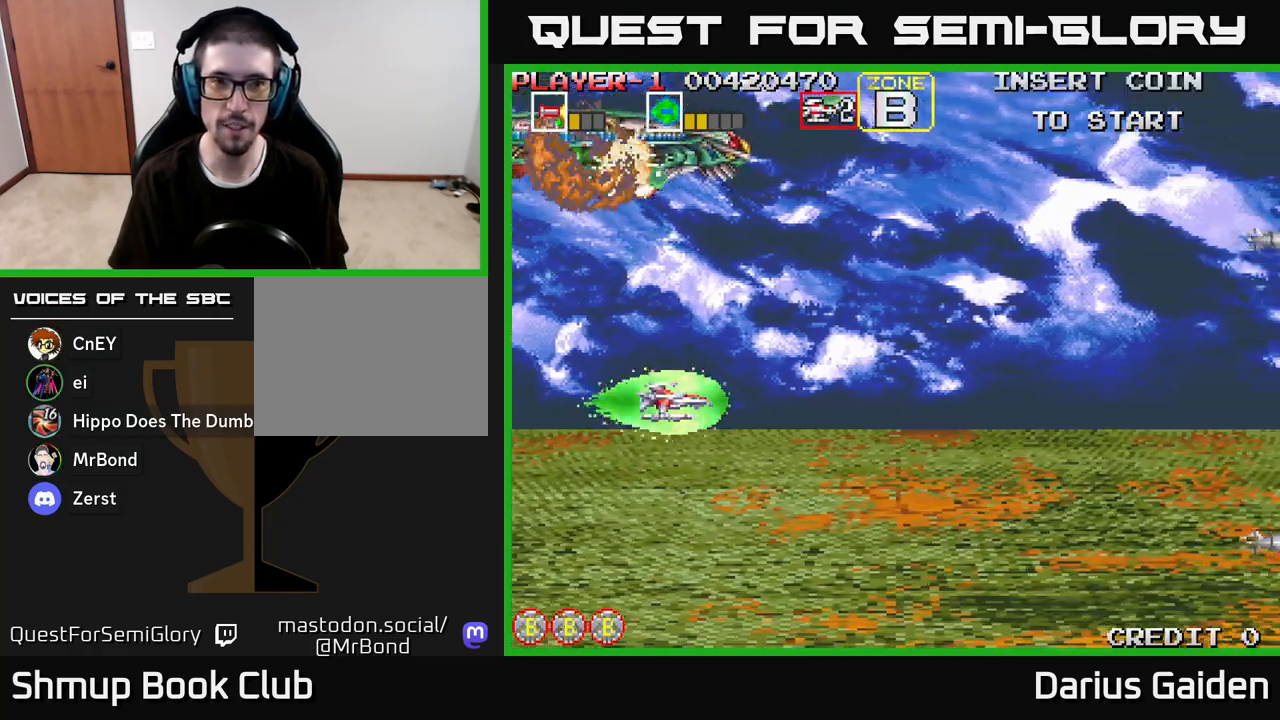
{"buttons": ["DPAD_UP"], "left_stick": "center", "right_stick": "center", "events": [[367, "DPAD_UP", "down"]]}
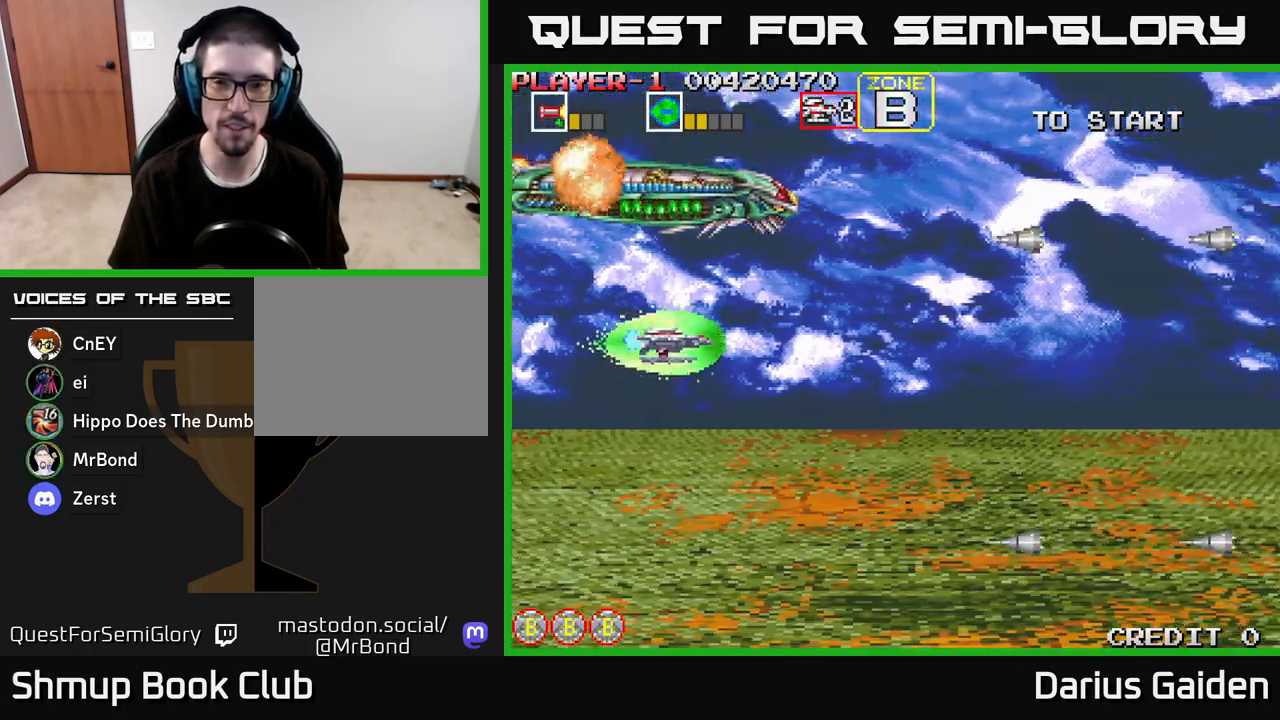
{"buttons": ["R2", "DPAD_DOWN"], "left_stick": "center", "right_stick": "center", "events": [[33, "R2", "down"], [267, "DPAD_LEFT", "down"], [283, "DPAD_UP", "up"], [333, "DPAD_DOWN", "down"], [383, "DPAD_LEFT", "up"]]}
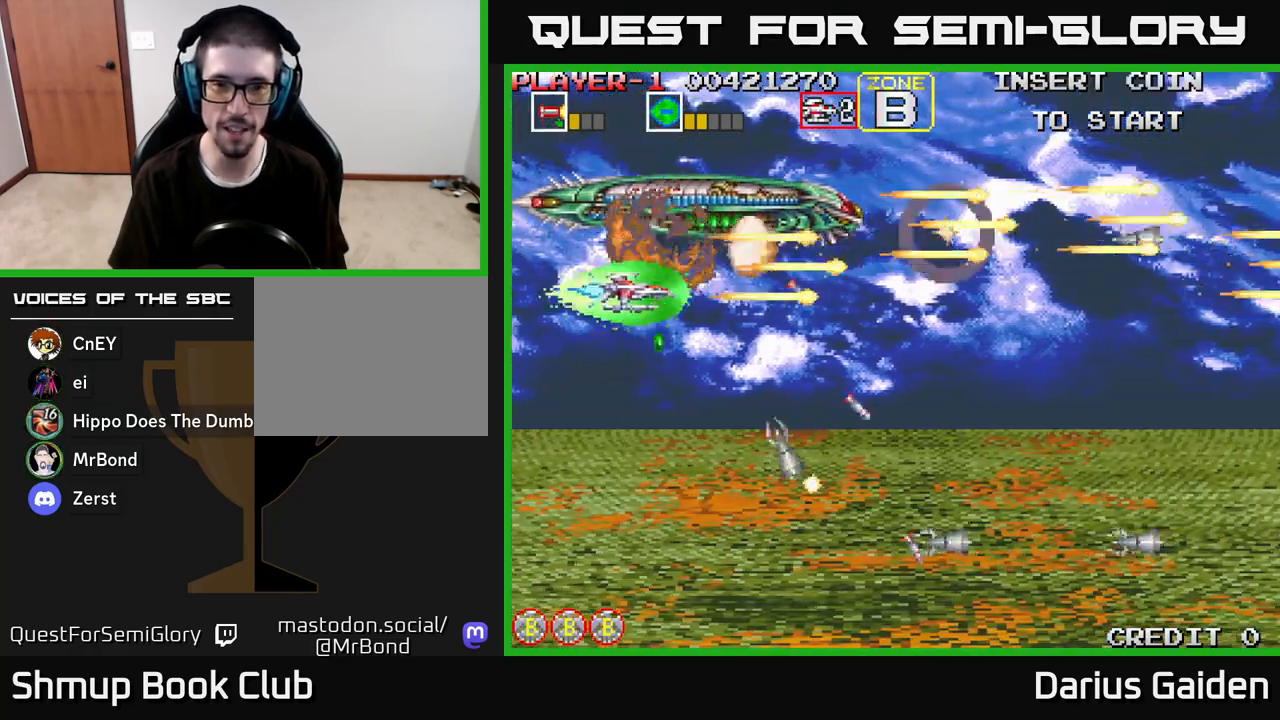
{"buttons": ["R2", "DPAD_DOWN"], "left_stick": "center", "right_stick": "center", "events": [[17, "DPAD_LEFT", "down"], [133, "DPAD_LEFT", "up"]]}
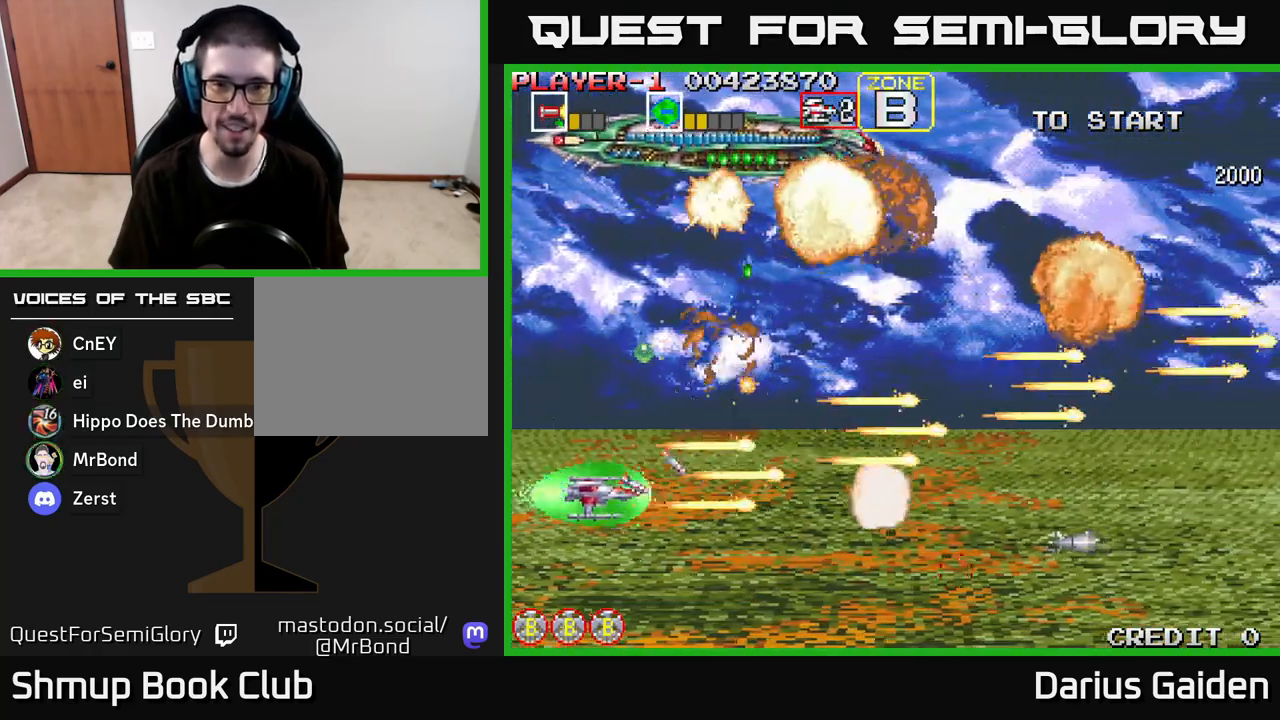
{"buttons": ["DPAD_DOWN", "DPAD_RIGHT"], "left_stick": "center", "right_stick": "center", "events": [[117, "DPAD_DOWN", "up"], [133, "DPAD_UP", "down"], [350, "DPAD_RIGHT", "down"], [367, "DPAD_UP", "up"], [450, "DPAD_DOWN", "down"], [500, "R2", "up"]]}
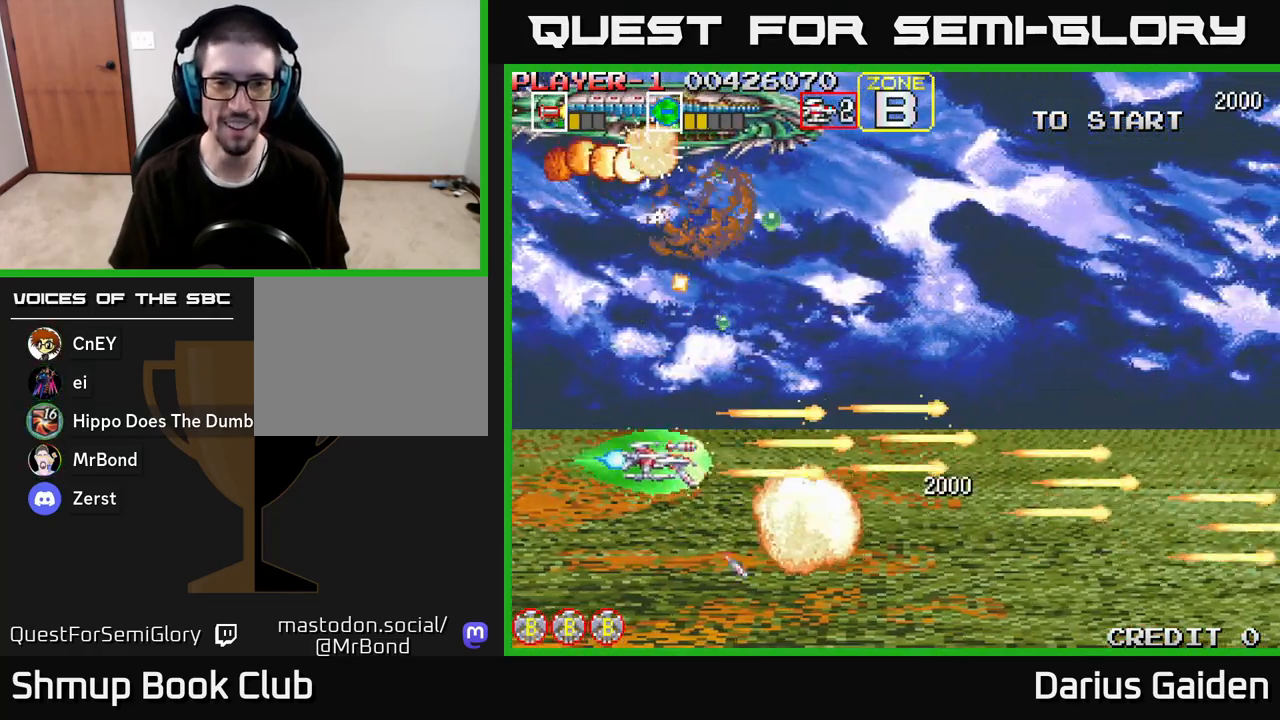
{"buttons": ["DPAD_RIGHT"], "left_stick": "center", "right_stick": "center", "events": [[50, "DPAD_DOWN", "up"], [133, "DPAD_UP", "down"], [483, "DPAD_UP", "up"]]}
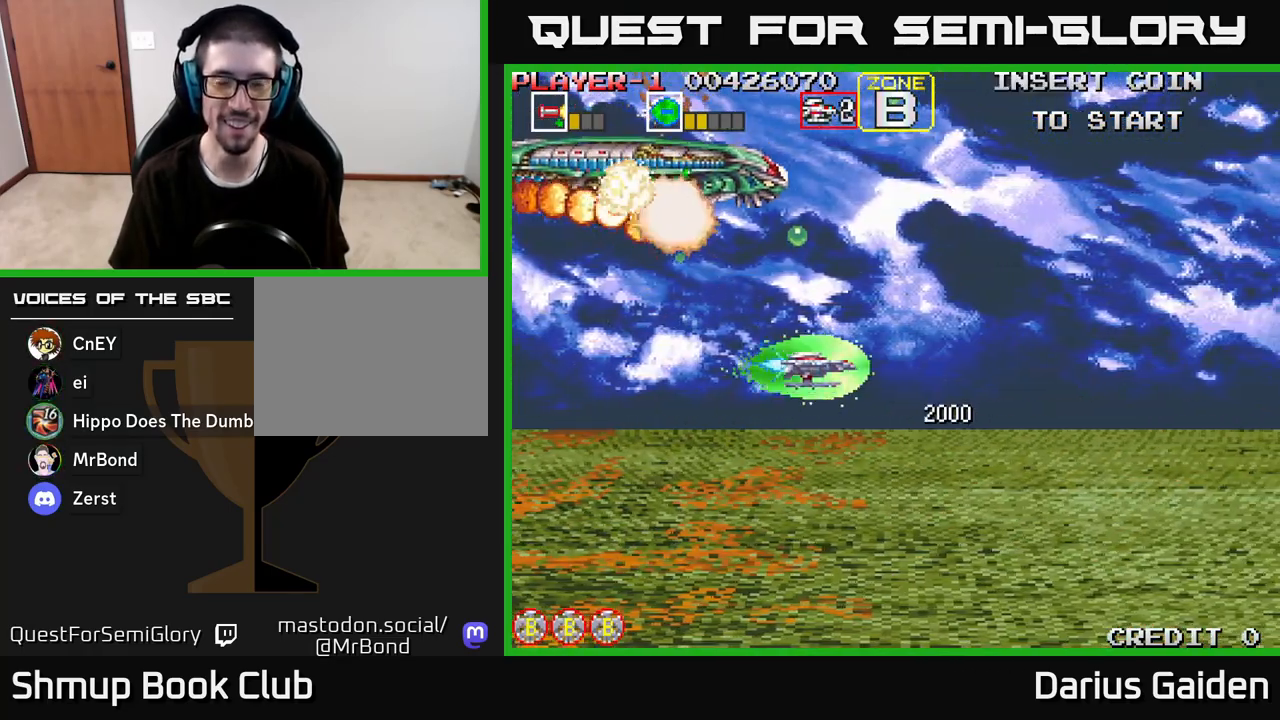
{"buttons": [], "left_stick": "center", "right_stick": "center", "events": [[117, "DPAD_RIGHT", "up"], [167, "DPAD_LEFT", "down"], [433, "DPAD_LEFT", "up"]]}
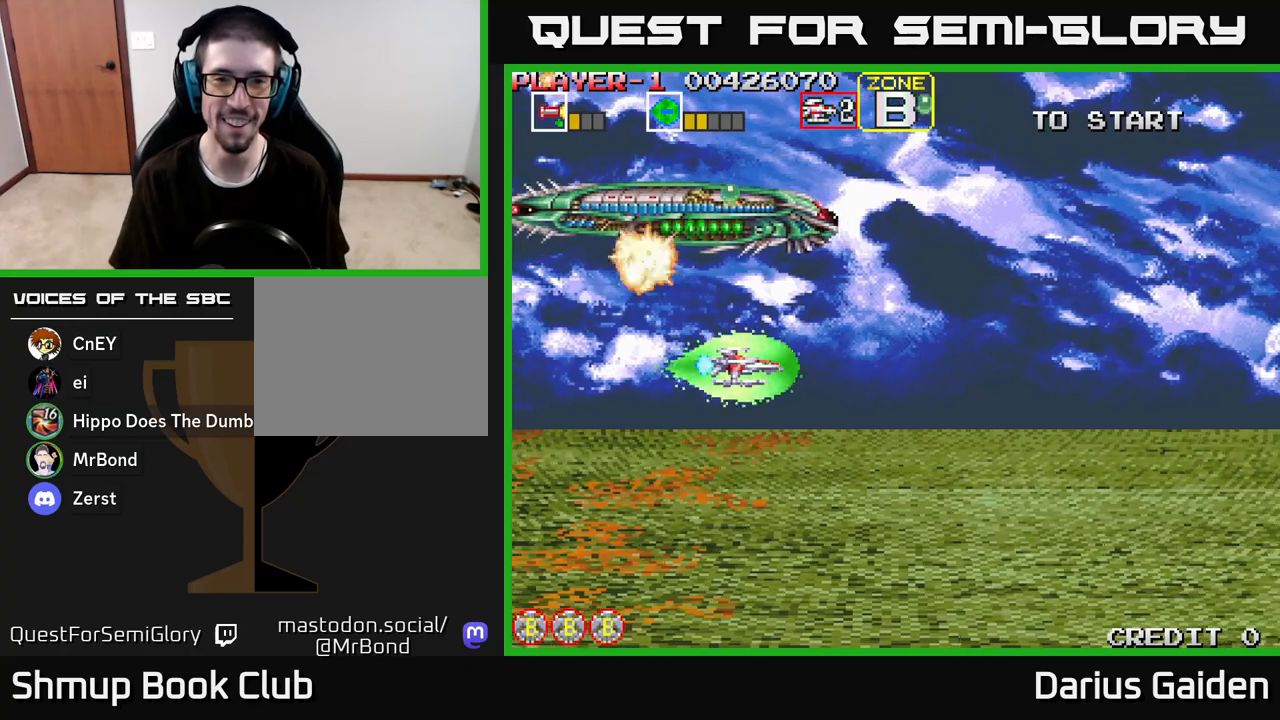
{"buttons": [], "left_stick": "center", "right_stick": "center", "events": []}
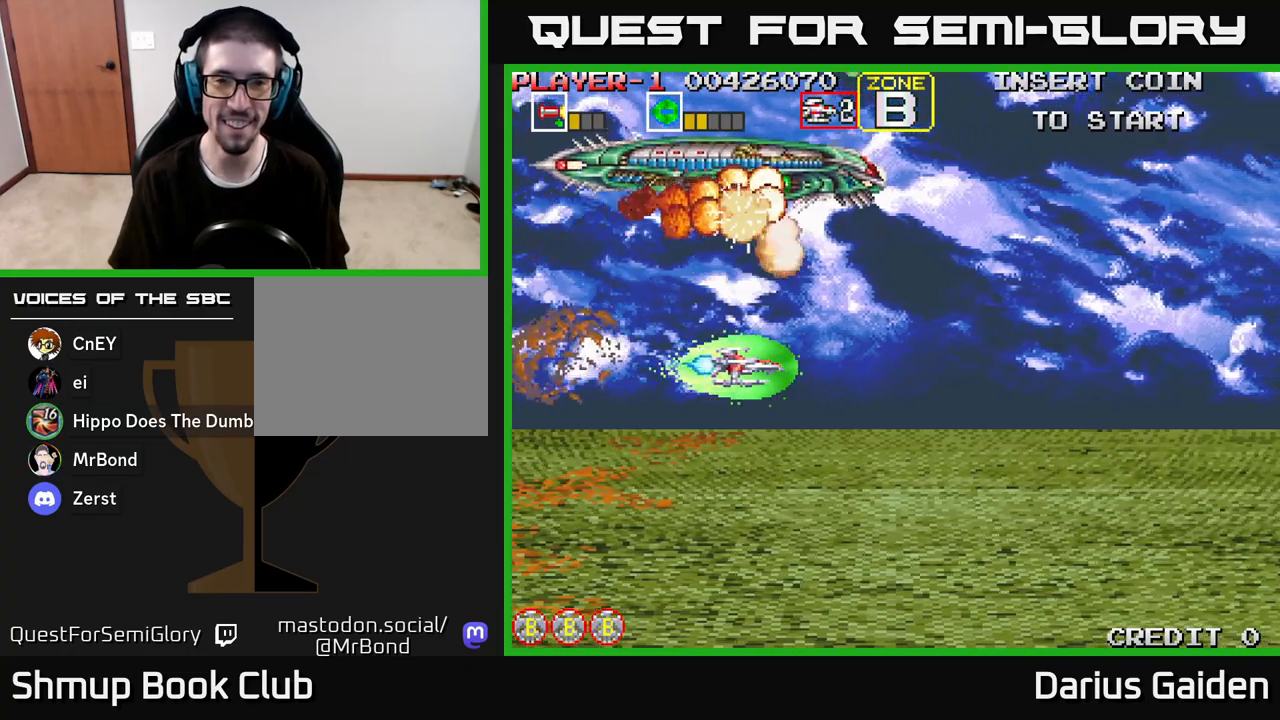
{"buttons": [], "left_stick": "center", "right_stick": "center", "events": [[117, "DPAD_UP", "down"], [267, "DPAD_LEFT", "down"], [383, "DPAD_UP", "up"], [417, "DPAD_LEFT", "up"]]}
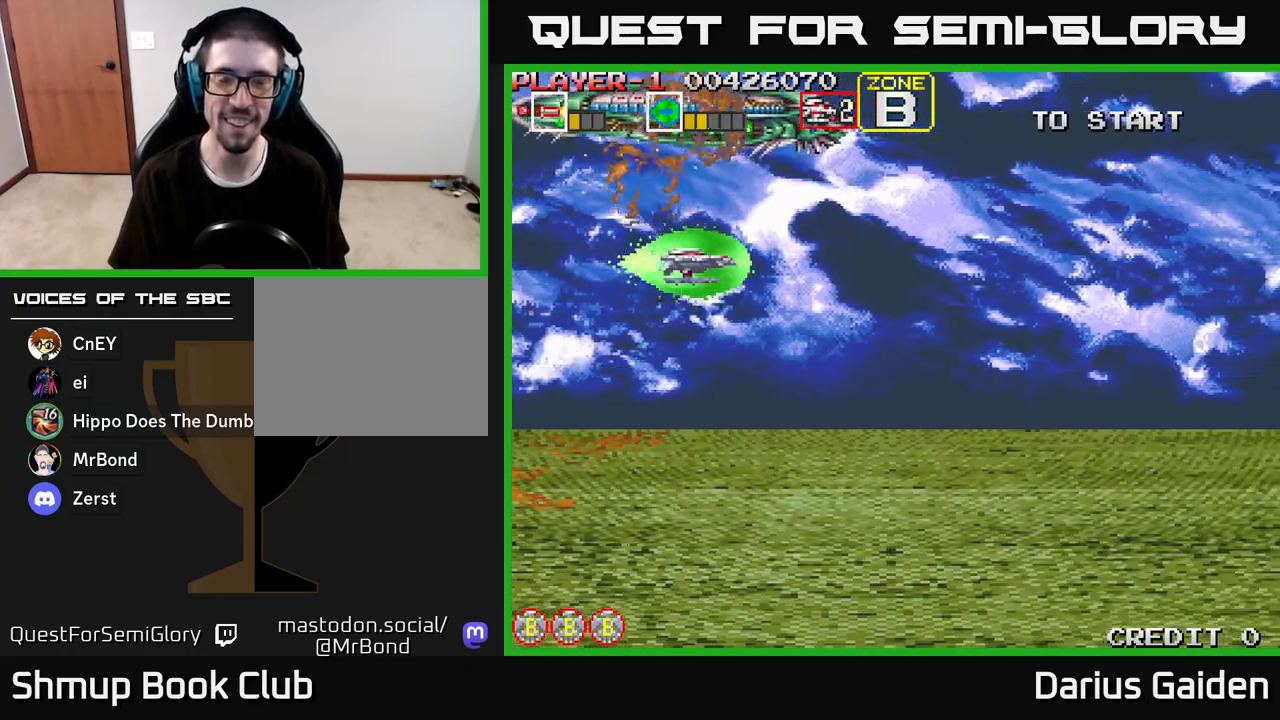
{"buttons": [], "left_stick": "center", "right_stick": "center", "events": []}
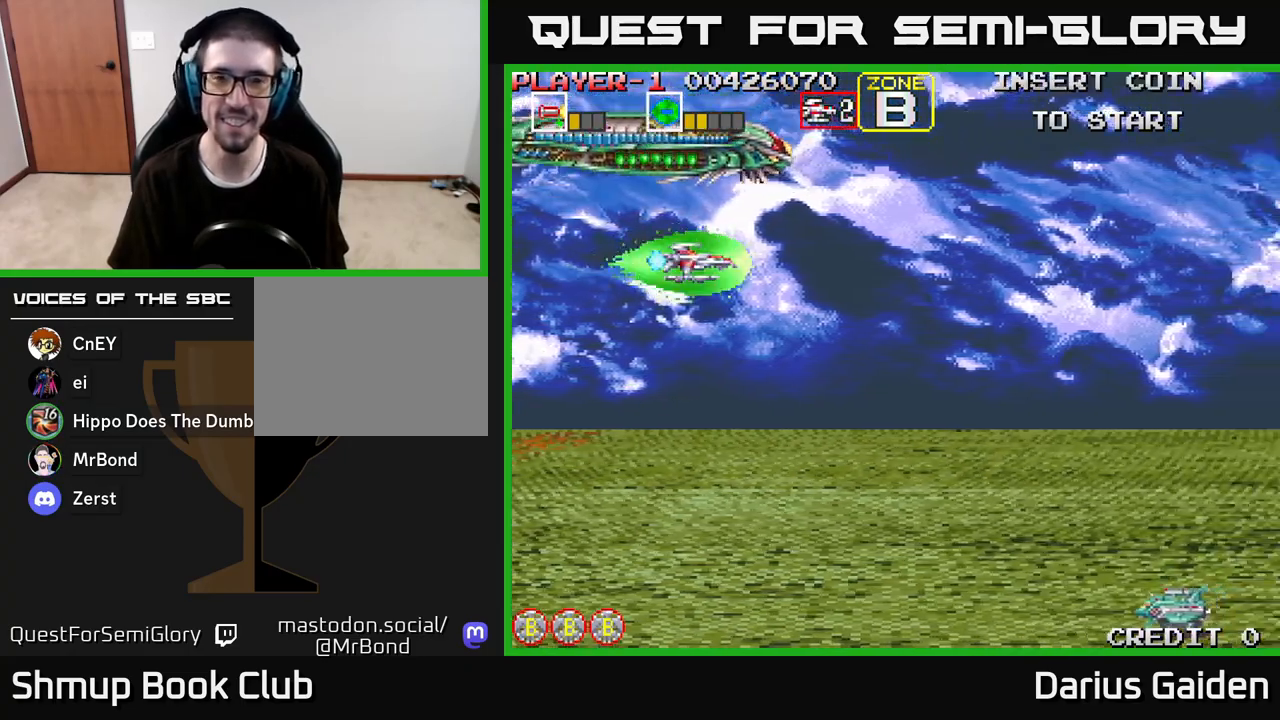
{"buttons": ["R2", "DPAD_DOWN"], "left_stick": "center", "right_stick": "center", "events": [[283, "DPAD_DOWN", "down"], [317, "R2", "down"]]}
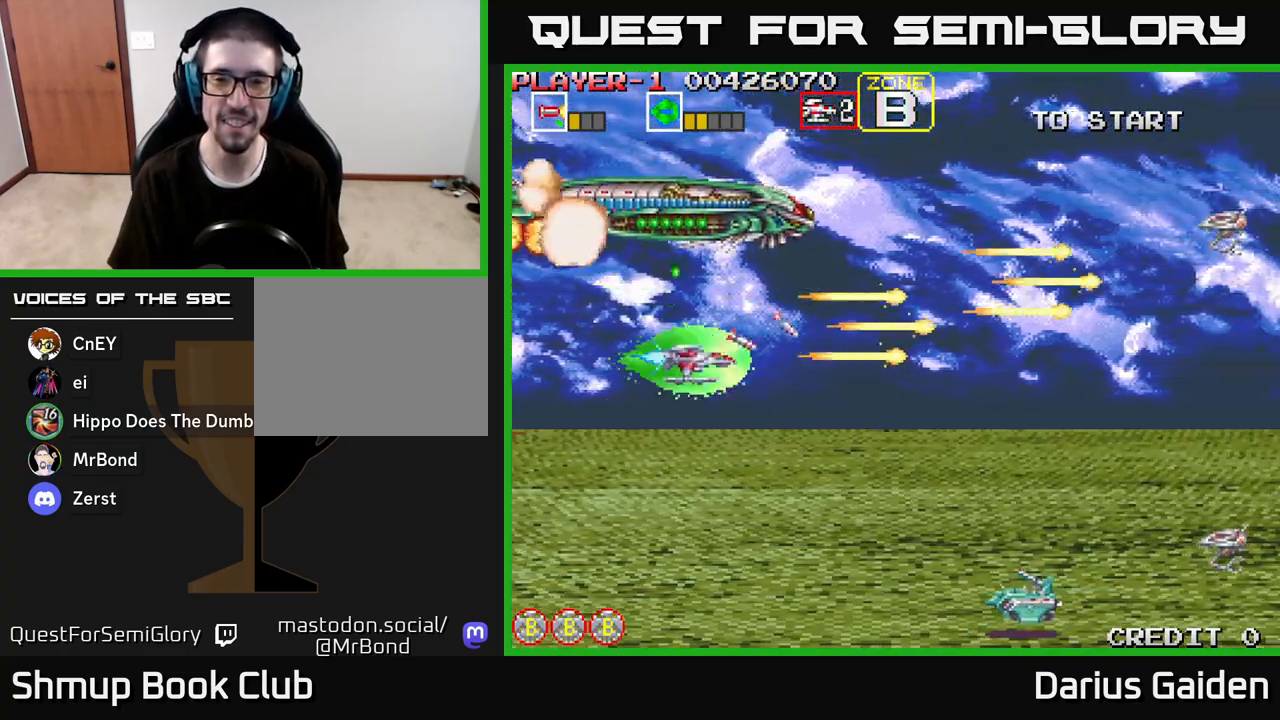
{"buttons": ["R2", "DPAD_DOWN"], "left_stick": "center", "right_stick": "center", "events": []}
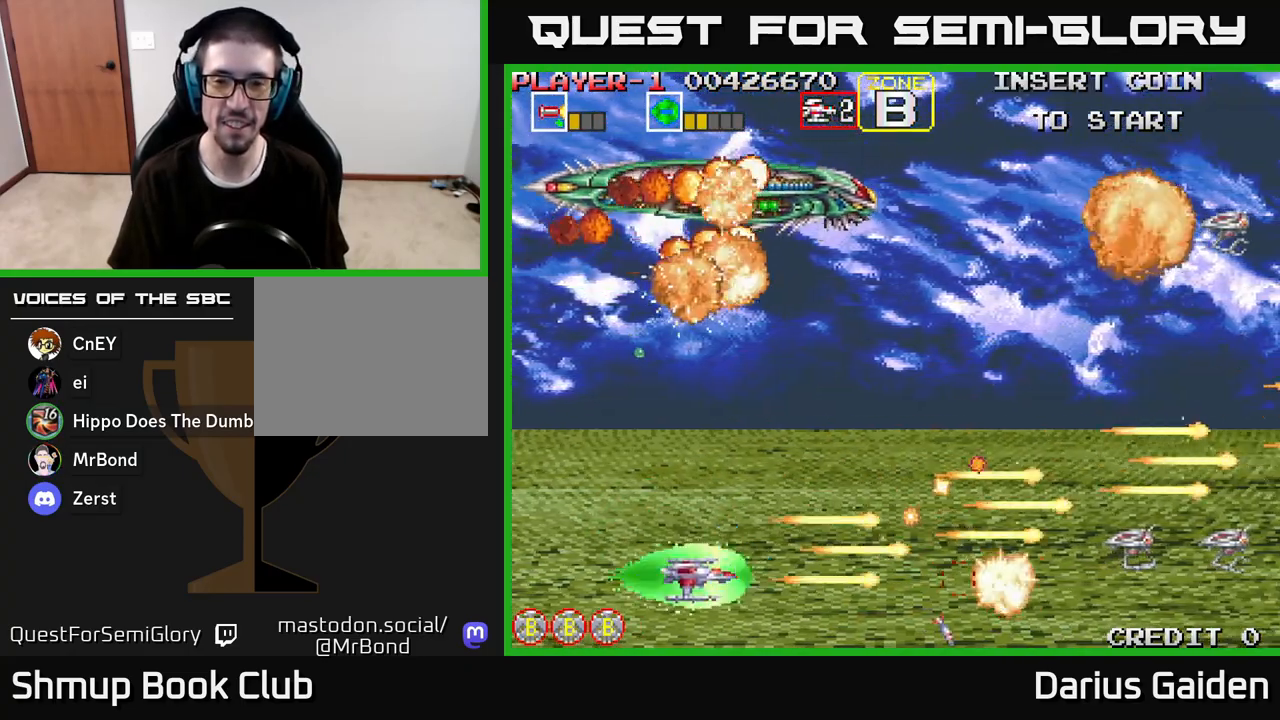
{"buttons": ["R2", "DPAD_RIGHT"], "left_stick": "center", "right_stick": "center", "events": [[17, "DPAD_DOWN", "up"], [50, "DPAD_LEFT", "down"], [200, "DPAD_LEFT", "up"], [317, "DPAD_RIGHT", "down"]]}
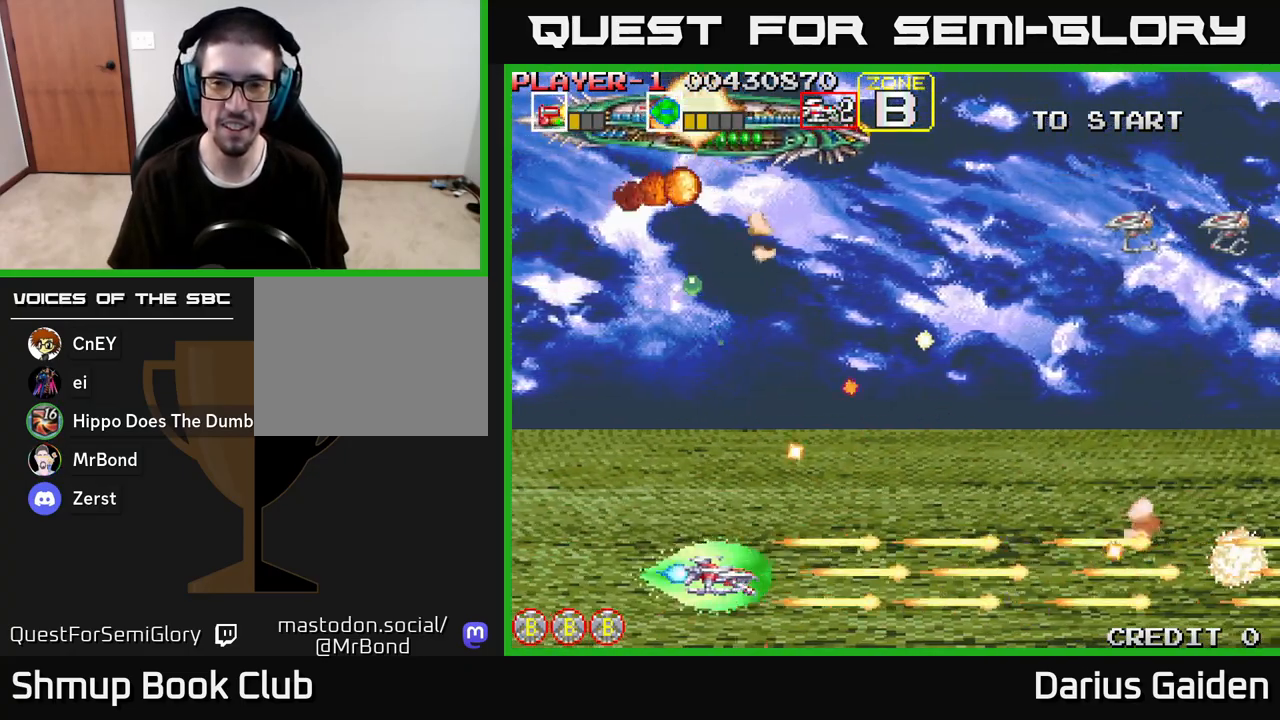
{"buttons": ["DPAD_UP"], "left_stick": "center", "right_stick": "center", "events": [[33, "DPAD_UP", "down"], [67, "R2", "up"], [133, "R2", "down"], [467, "DPAD_RIGHT", "up"], [500, "R2", "up"]]}
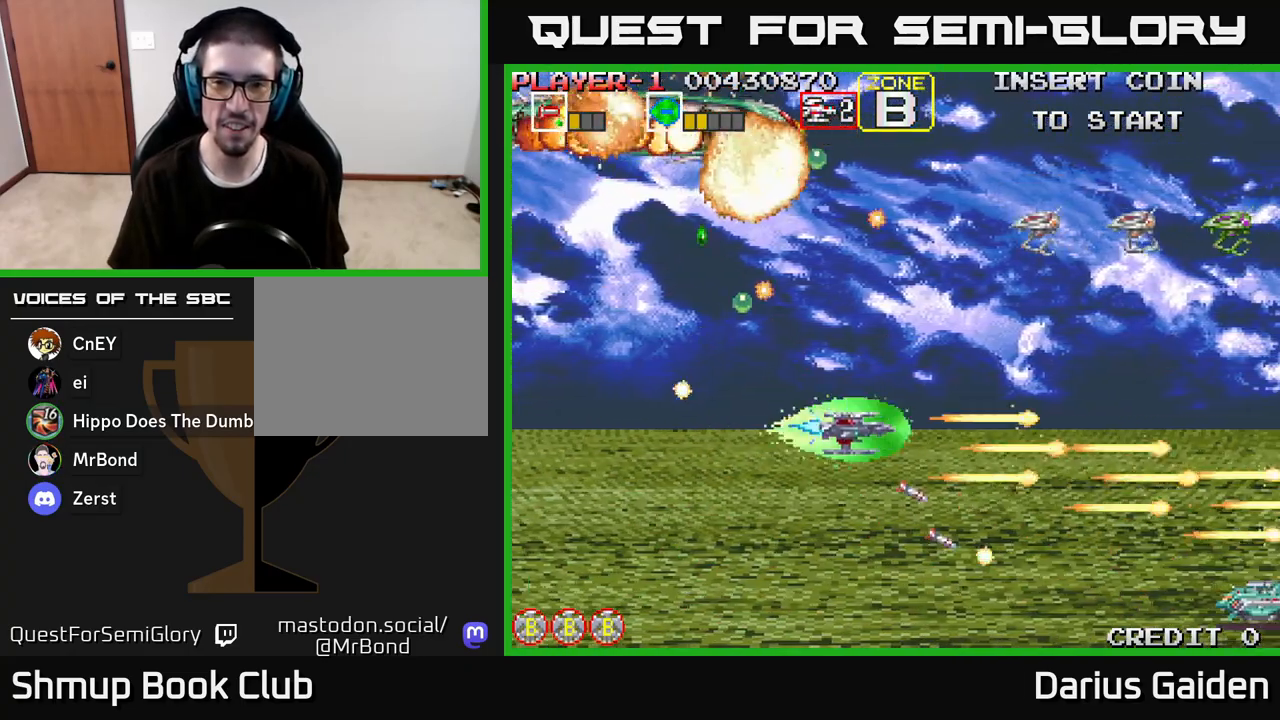
{"buttons": ["R2", "DPAD_DOWN", "DPAD_LEFT"], "left_stick": "center", "right_stick": "center", "events": [[350, "R2", "down"], [417, "DPAD_LEFT", "down"], [450, "DPAD_UP", "up"], [500, "DPAD_DOWN", "down"]]}
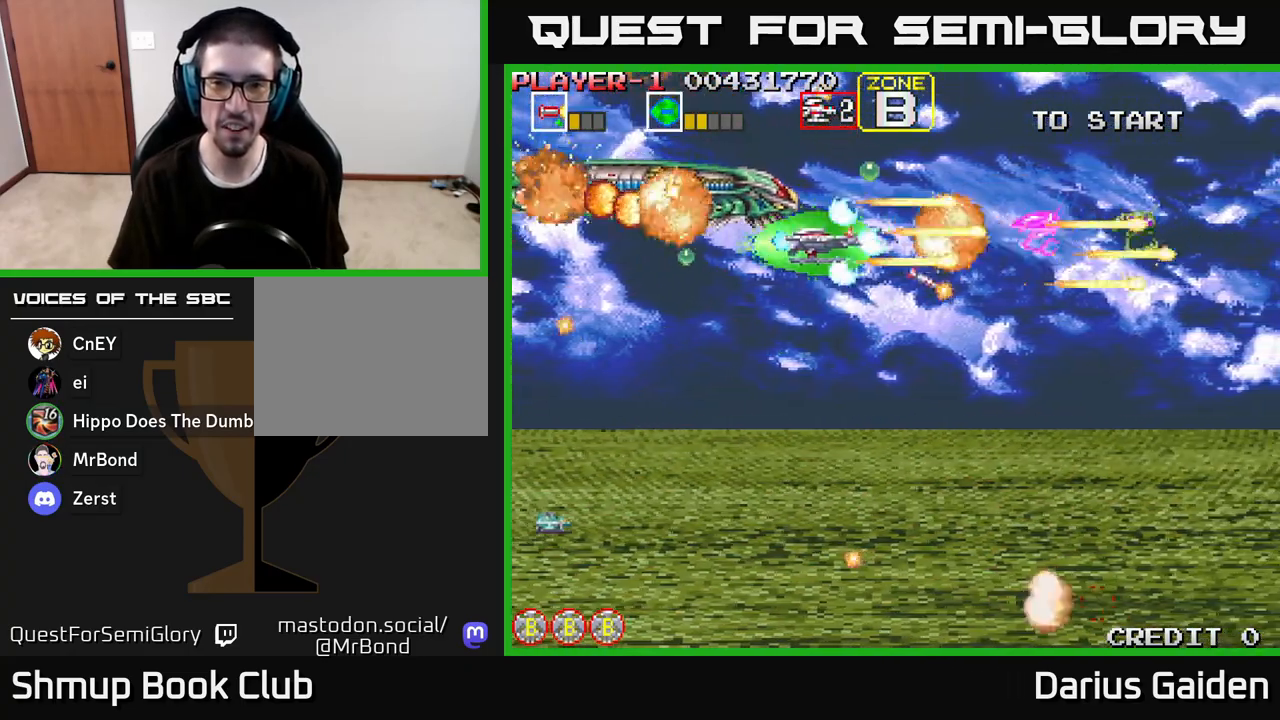
{"buttons": ["R2", "DPAD_DOWN", "DPAD_LEFT"], "left_stick": "center", "right_stick": "center", "events": [[67, "DPAD_LEFT", "up"], [183, "DPAD_LEFT", "down"]]}
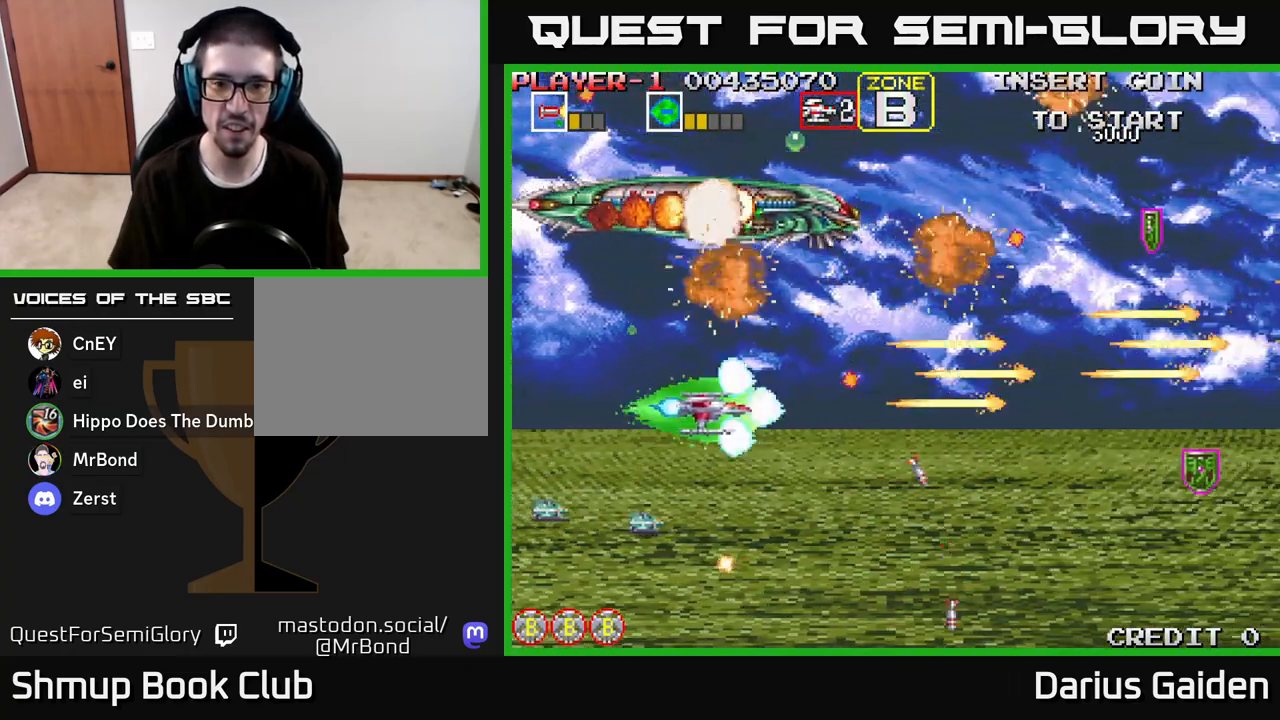
{"buttons": ["R2", "DPAD_DOWN"], "left_stick": "center", "right_stick": "center", "events": [[33, "DPAD_DOWN", "up"], [133, "R2", "up"], [217, "DPAD_LEFT", "up"], [267, "DPAD_DOWN", "down"], [383, "DPAD_RIGHT", "down"], [400, "R2", "down"], [500, "DPAD_RIGHT", "up"]]}
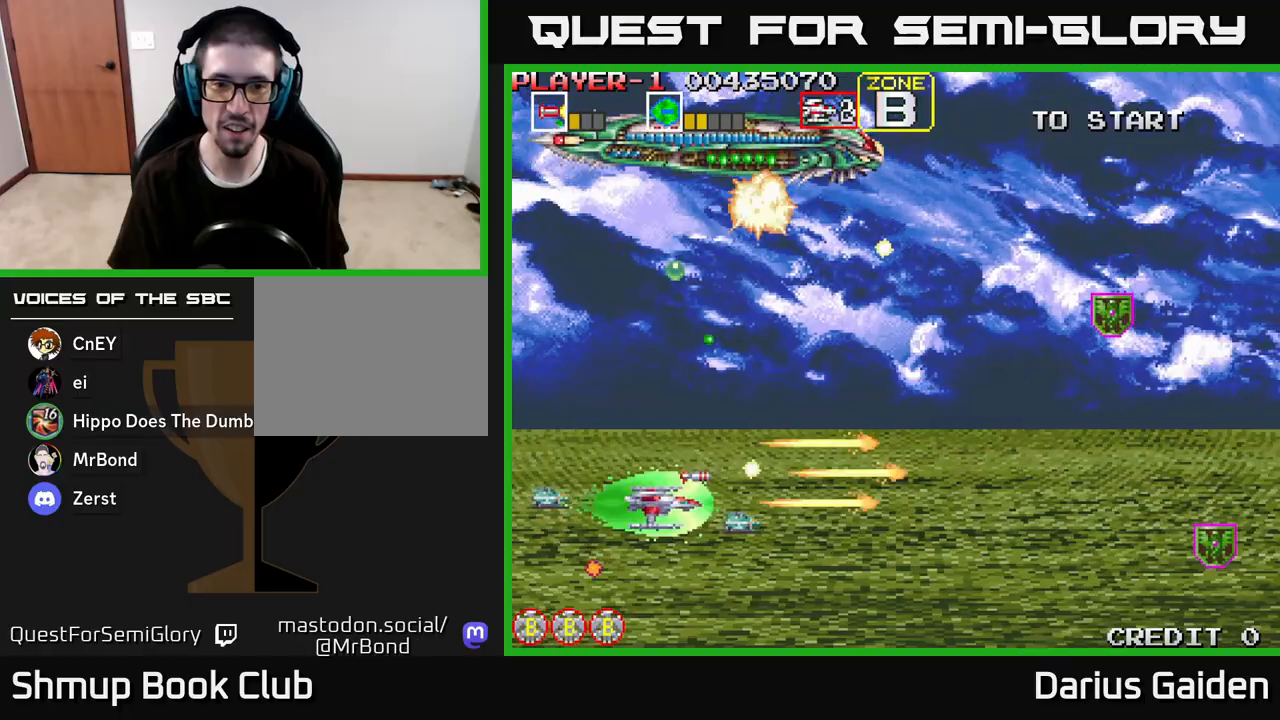
{"buttons": ["R2", "DPAD_UP"], "left_stick": "center", "right_stick": "center", "events": [[133, "DPAD_RIGHT", "down"], [217, "R2", "up"], [233, "DPAD_DOWN", "up"], [417, "R2", "down"], [450, "DPAD_UP", "down"], [467, "DPAD_RIGHT", "up"]]}
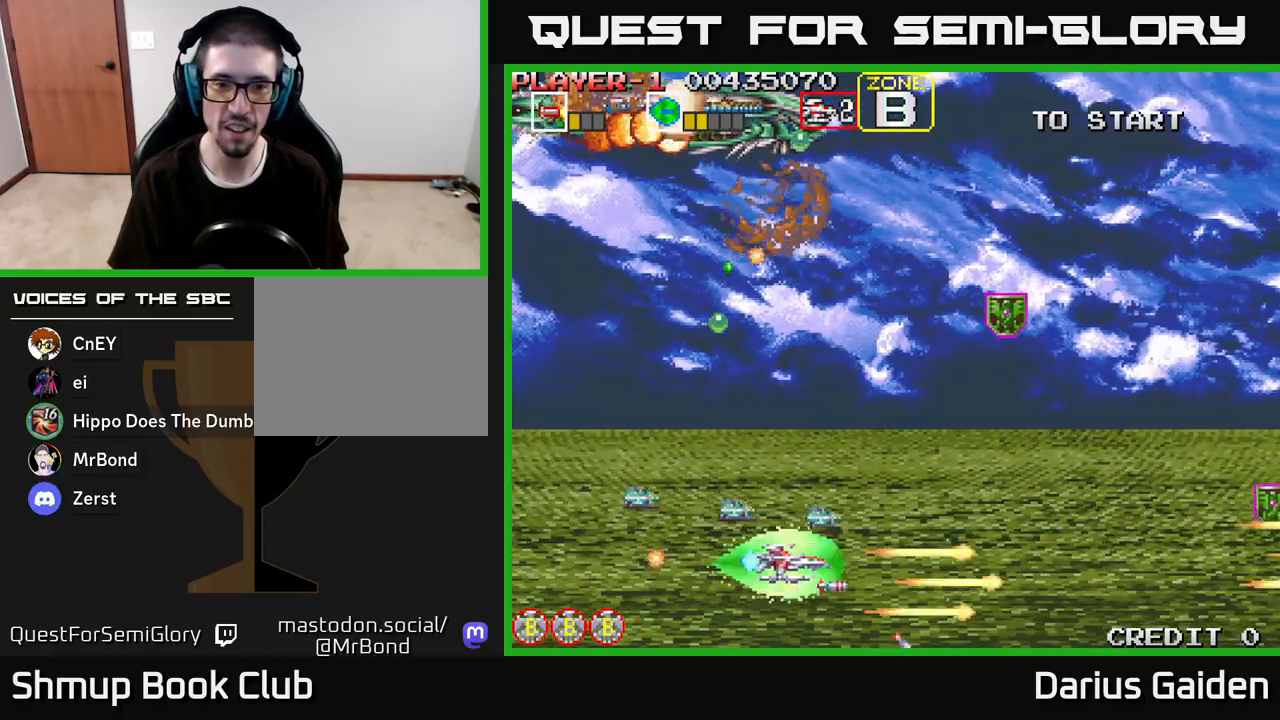
{"buttons": ["DPAD_DOWN", "DPAD_LEFT"], "left_stick": "center", "right_stick": "center", "events": [[50, "DPAD_LEFT", "down"], [100, "R2", "up"], [117, "DPAD_UP", "up"], [500, "DPAD_DOWN", "down"]]}
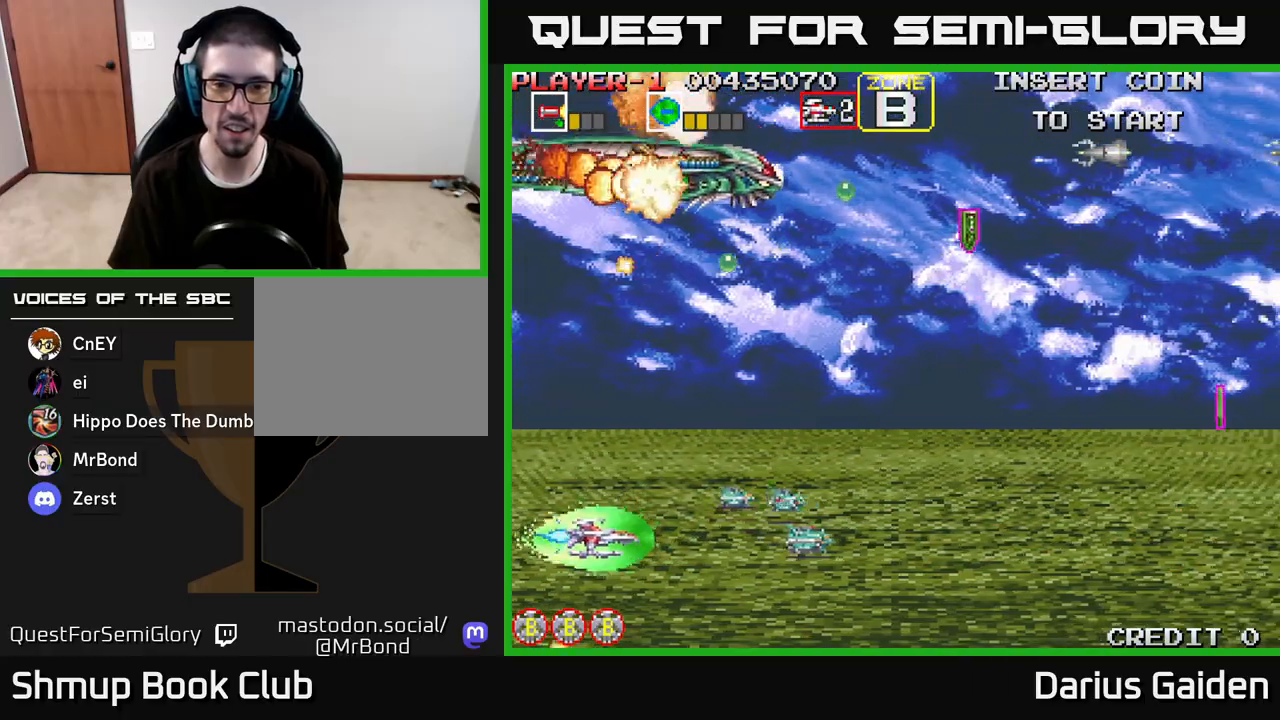
{"buttons": ["R2"], "left_stick": "center", "right_stick": "center", "events": [[17, "R2", "down"], [50, "DPAD_DOWN", "up"], [283, "DPAD_LEFT", "up"]]}
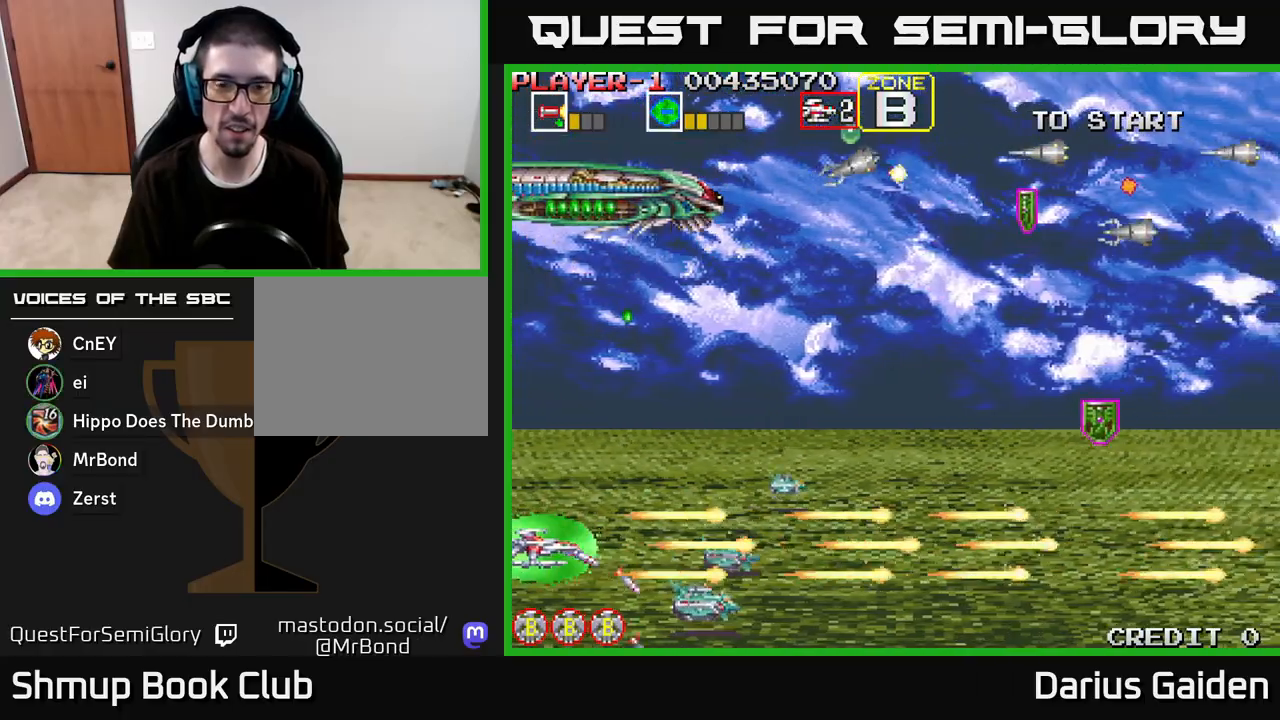
{"buttons": ["R2", "DPAD_UP"], "left_stick": "center", "right_stick": "center", "events": [[233, "DPAD_UP", "down"]]}
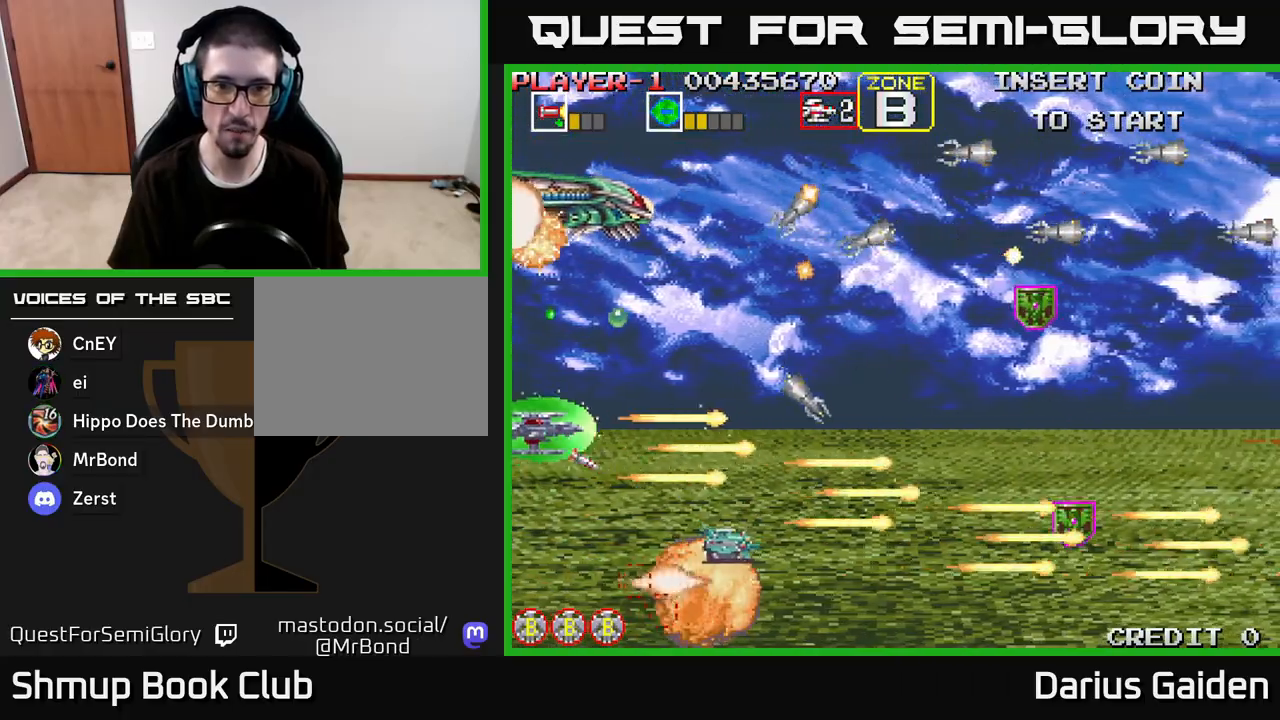
{"buttons": ["R2", "DPAD_DOWN"], "left_stick": "center", "right_stick": "center", "events": [[283, "DPAD_UP", "up"], [333, "DPAD_DOWN", "down"], [400, "DPAD_LEFT", "down"], [483, "DPAD_LEFT", "up"]]}
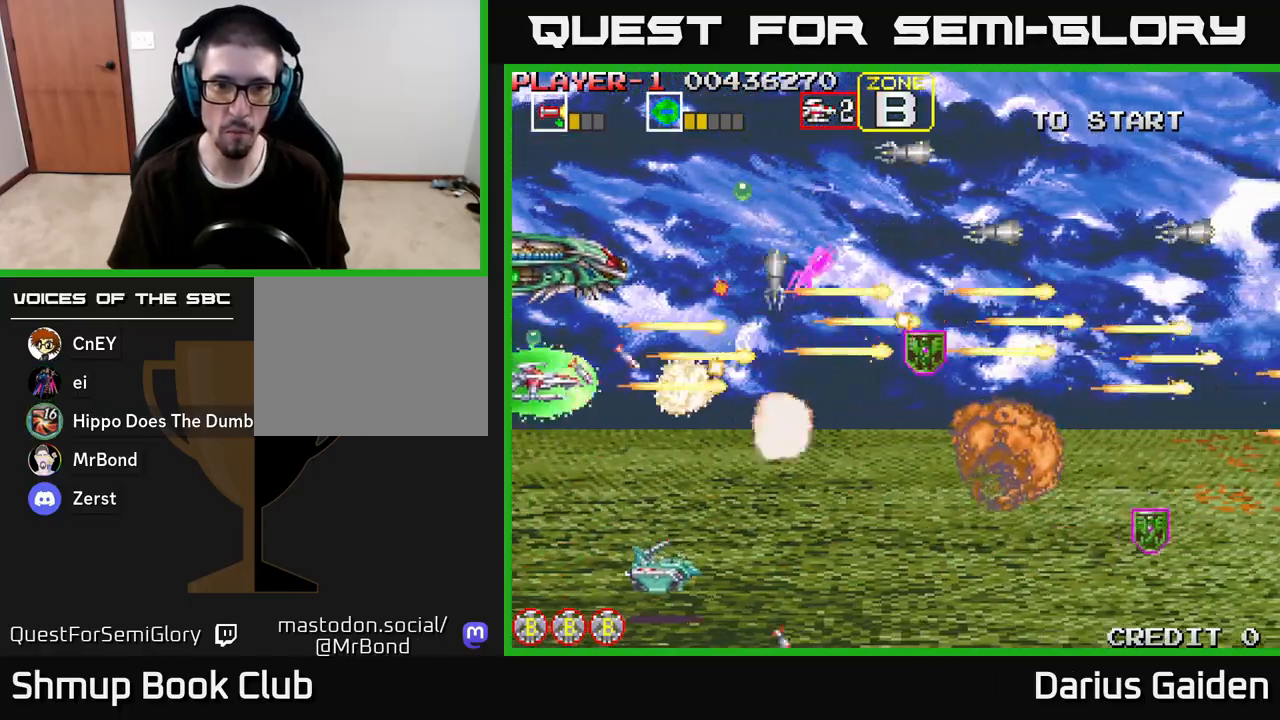
{"buttons": ["R2"], "left_stick": "center", "right_stick": "center", "events": [[33, "DPAD_DOWN", "up"], [50, "DPAD_LEFT", "down"], [67, "DPAD_UP", "down"], [133, "DPAD_LEFT", "up"], [217, "DPAD_UP", "up"], [250, "DPAD_DOWN", "down"], [400, "DPAD_DOWN", "up"]]}
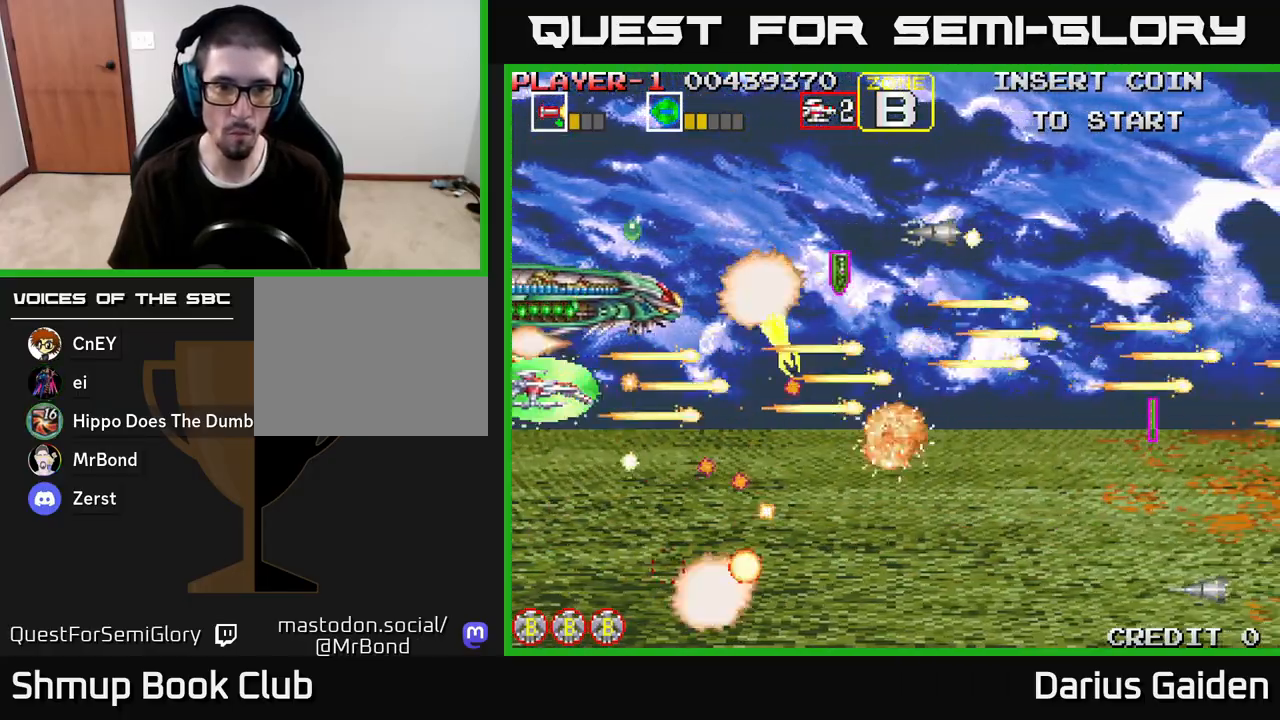
{"buttons": ["R2", "DPAD_DOWN"], "left_stick": "center", "right_stick": "center", "events": [[83, "DPAD_DOWN", "down"], [267, "DPAD_DOWN", "up"], [317, "DPAD_RIGHT", "down"], [367, "DPAD_DOWN", "down"], [433, "DPAD_RIGHT", "up"]]}
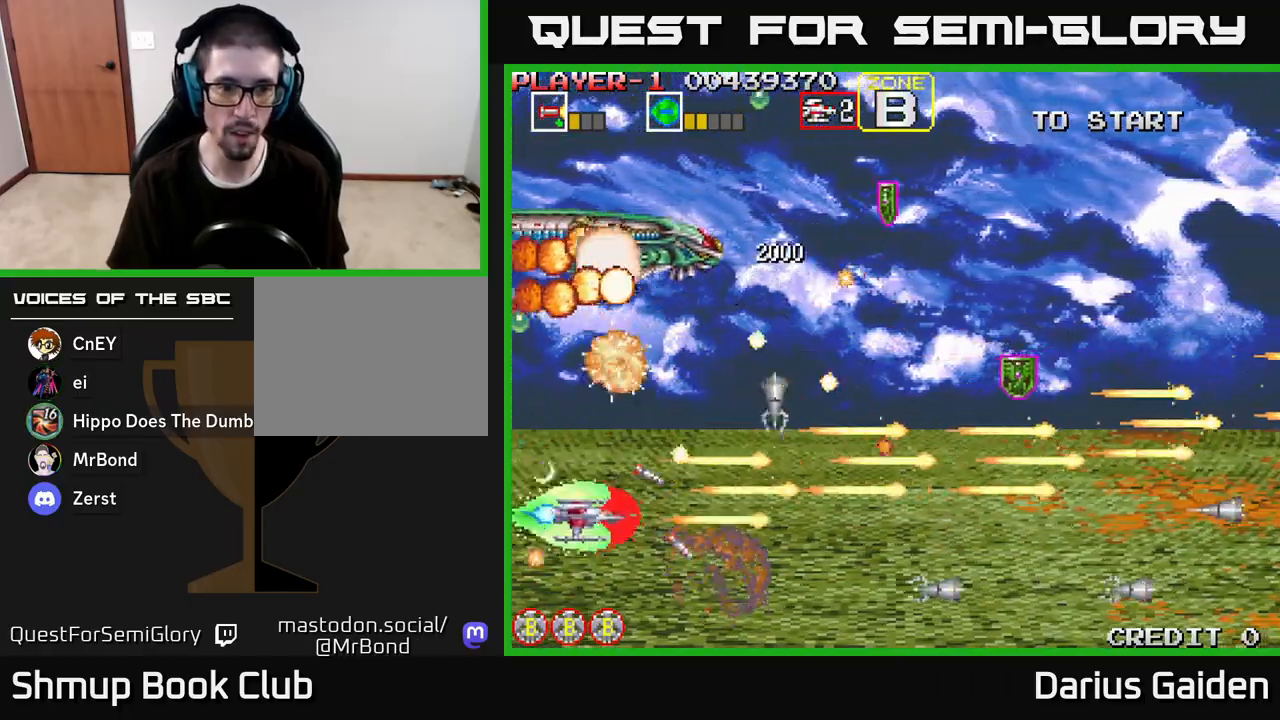
{"buttons": ["R2", "DPAD_RIGHT"], "left_stick": "center", "right_stick": "center", "events": [[183, "DPAD_DOWN", "up"], [400, "DPAD_RIGHT", "down"]]}
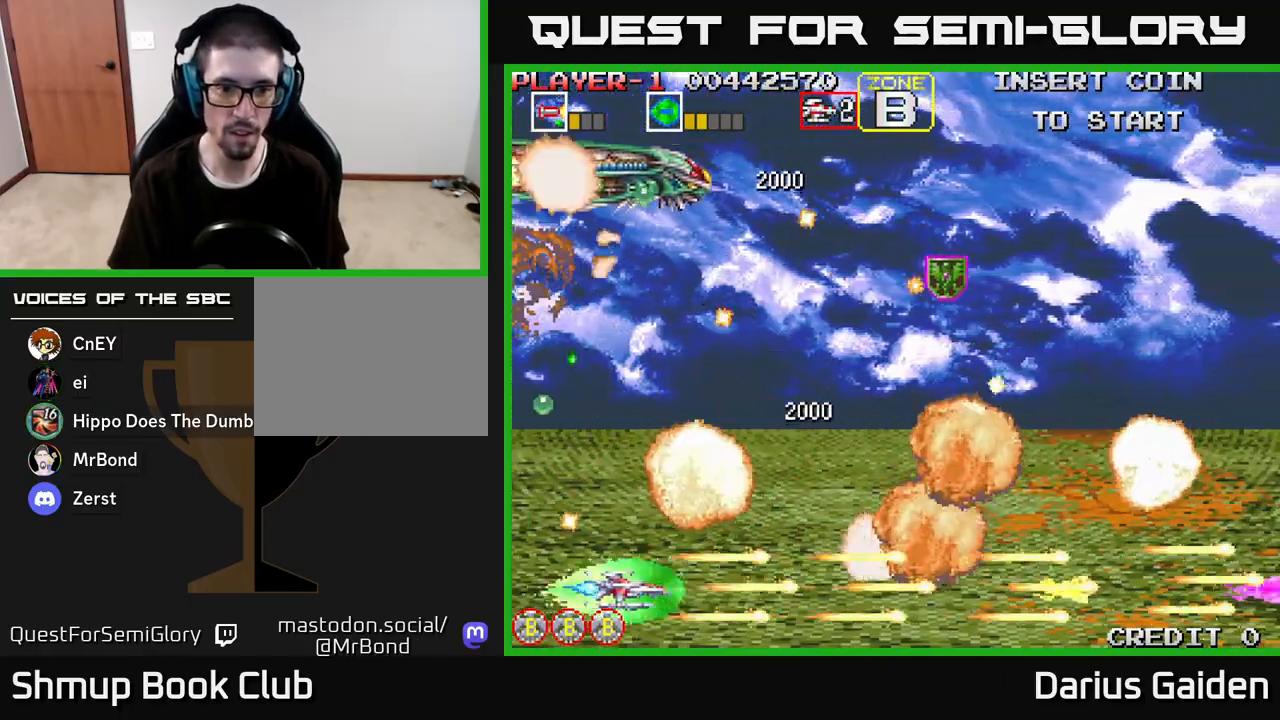
{"buttons": ["R2"], "left_stick": "center", "right_stick": "center", "events": [[50, "DPAD_UP", "down"], [117, "DPAD_RIGHT", "up"], [217, "DPAD_UP", "up"], [267, "DPAD_DOWN", "down"], [300, "DPAD_RIGHT", "down"], [317, "DPAD_DOWN", "up"], [433, "DPAD_RIGHT", "up"]]}
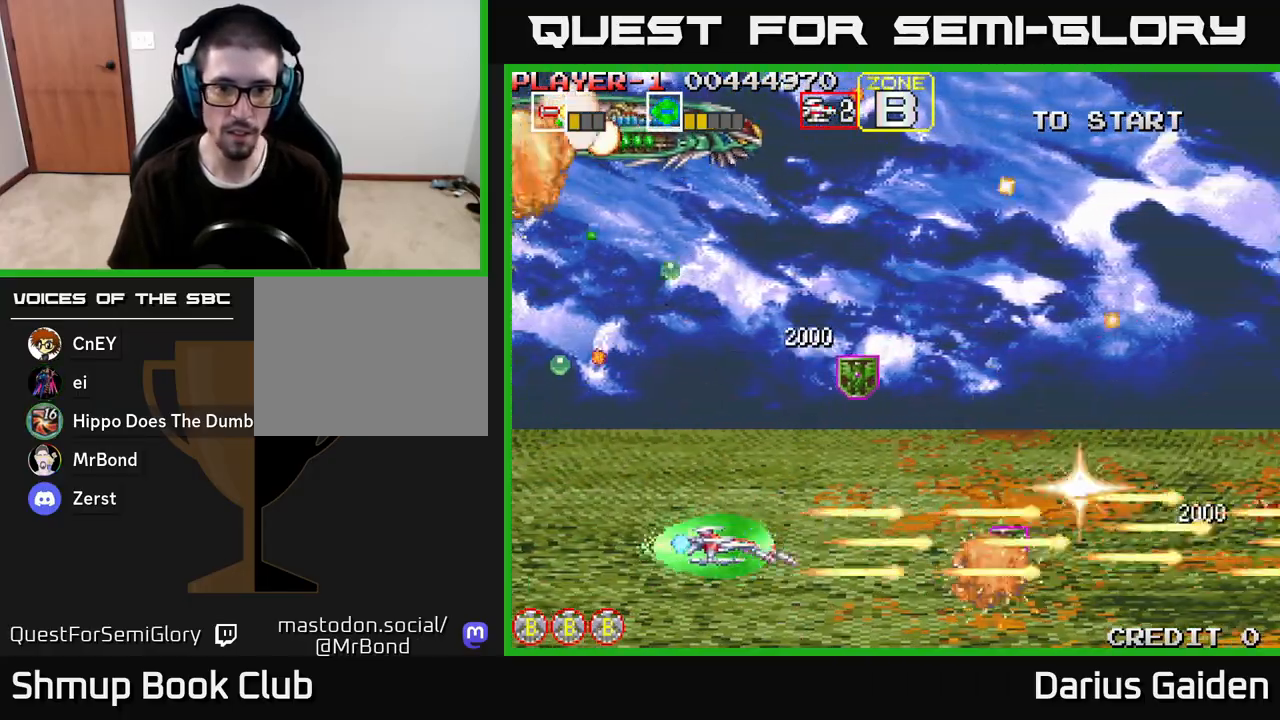
{"buttons": ["R2", "DPAD_UP", "DPAD_LEFT"], "left_stick": "center", "right_stick": "center"}